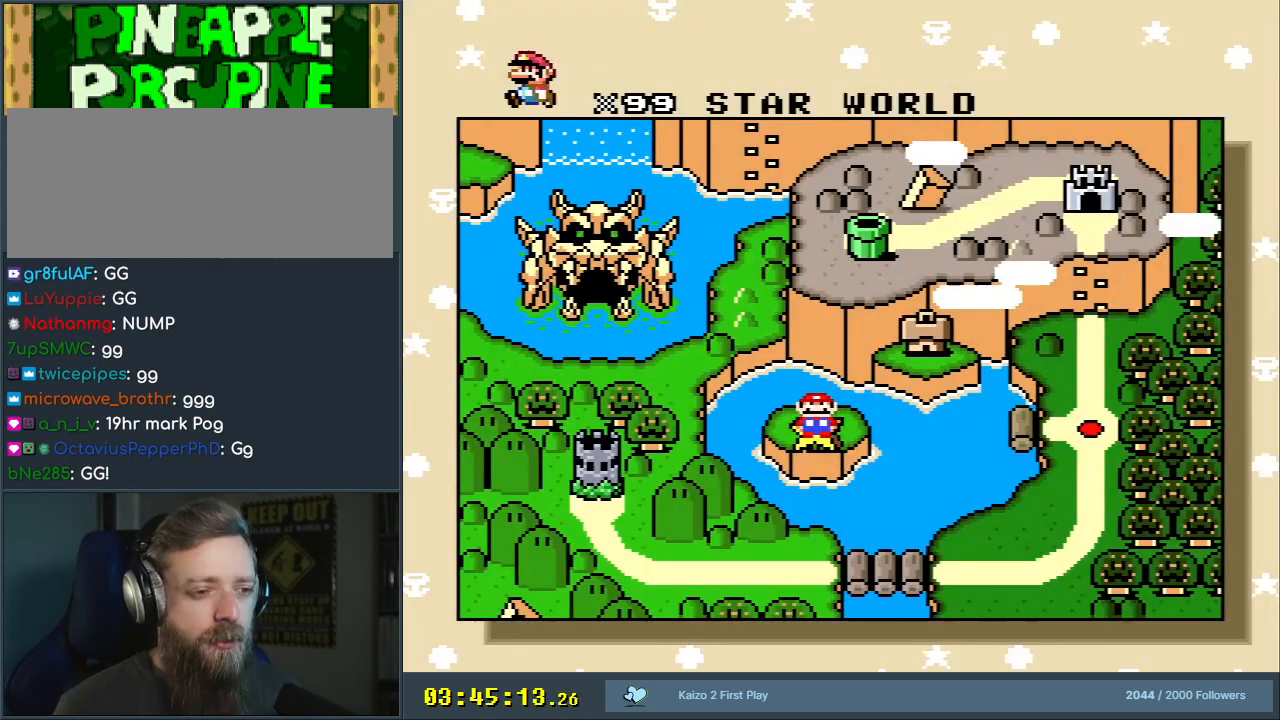
Gameplay with a controller (Nintendo layout); each line is a JSON object with the inputs held at the frame after it. "events" lists button and stick changes between this image and that frame as [ms after this image, input, new state], when the widget could be followed in between. Not read: L3 R3.
{"buttons": [], "events": [[83, "DPAD_RIGHT", "down"], [233, "DPAD_RIGHT", "up"]]}
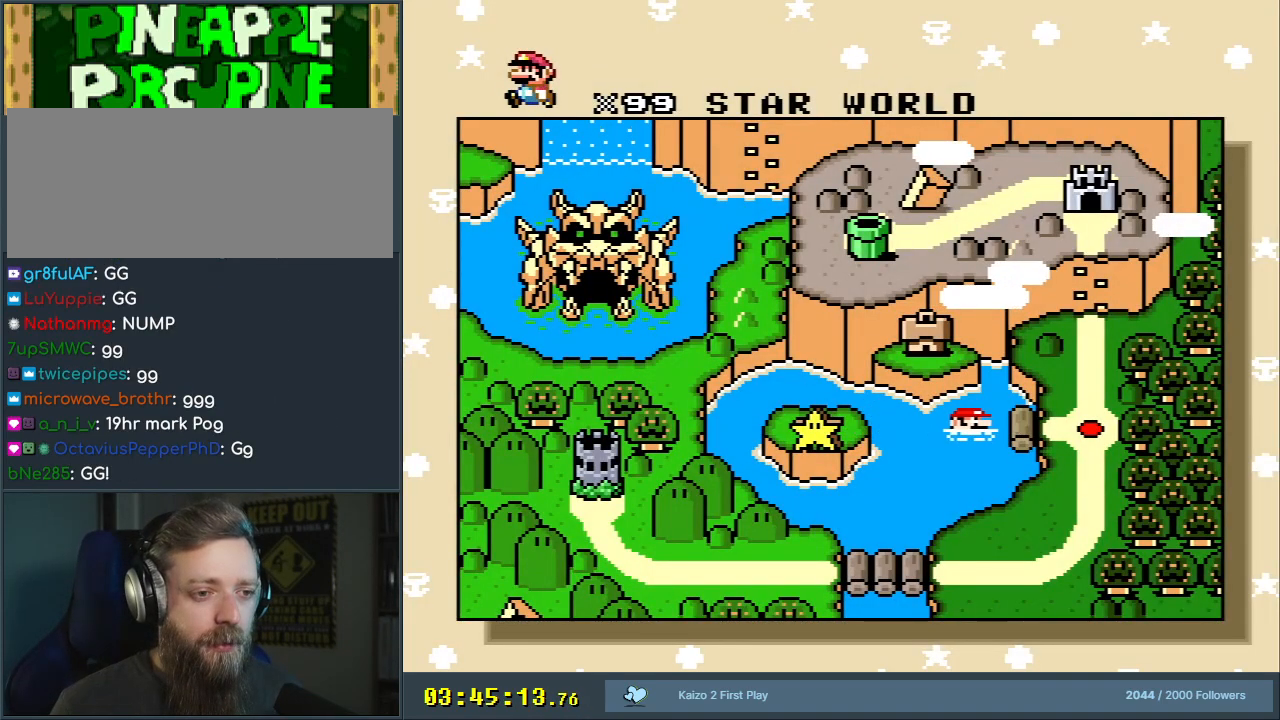
{"buttons": [], "events": []}
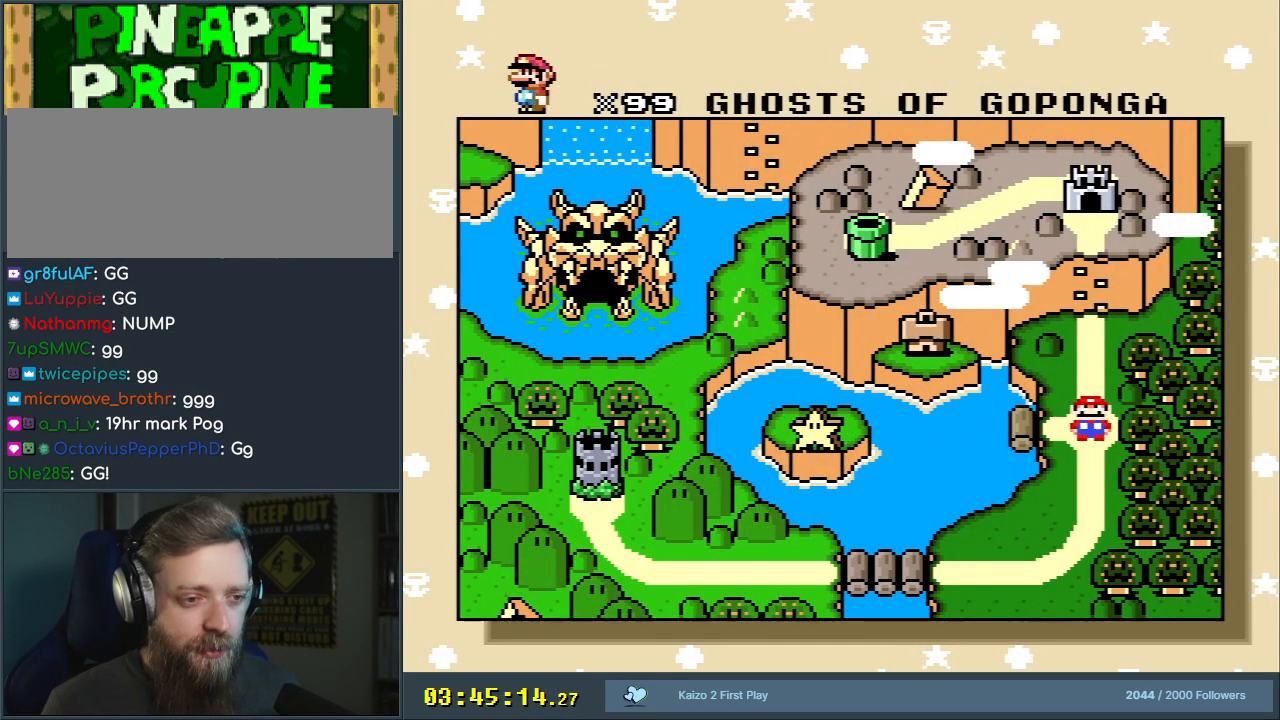
{"buttons": [], "events": [[17, "DPAD_DOWN", "down"], [117, "DPAD_DOWN", "up"], [233, "DPAD_DOWN", "down"], [350, "DPAD_DOWN", "up"]]}
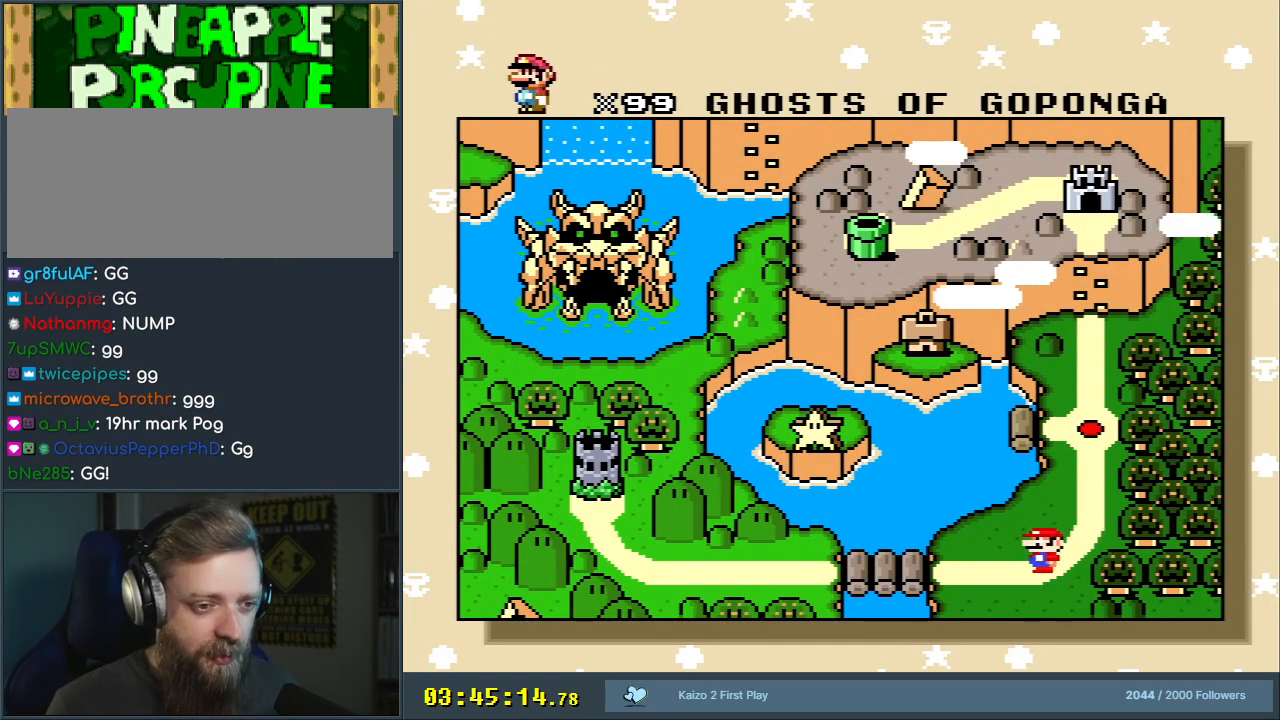
{"buttons": [], "events": []}
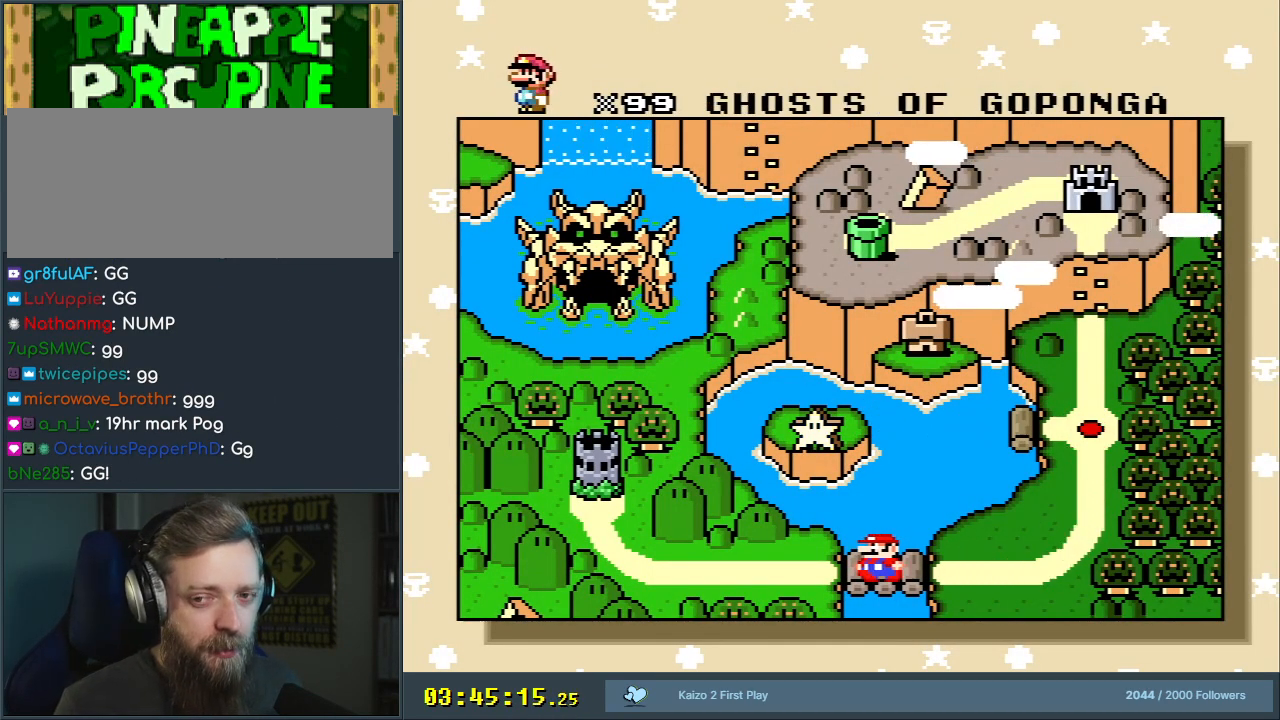
{"buttons": [], "events": []}
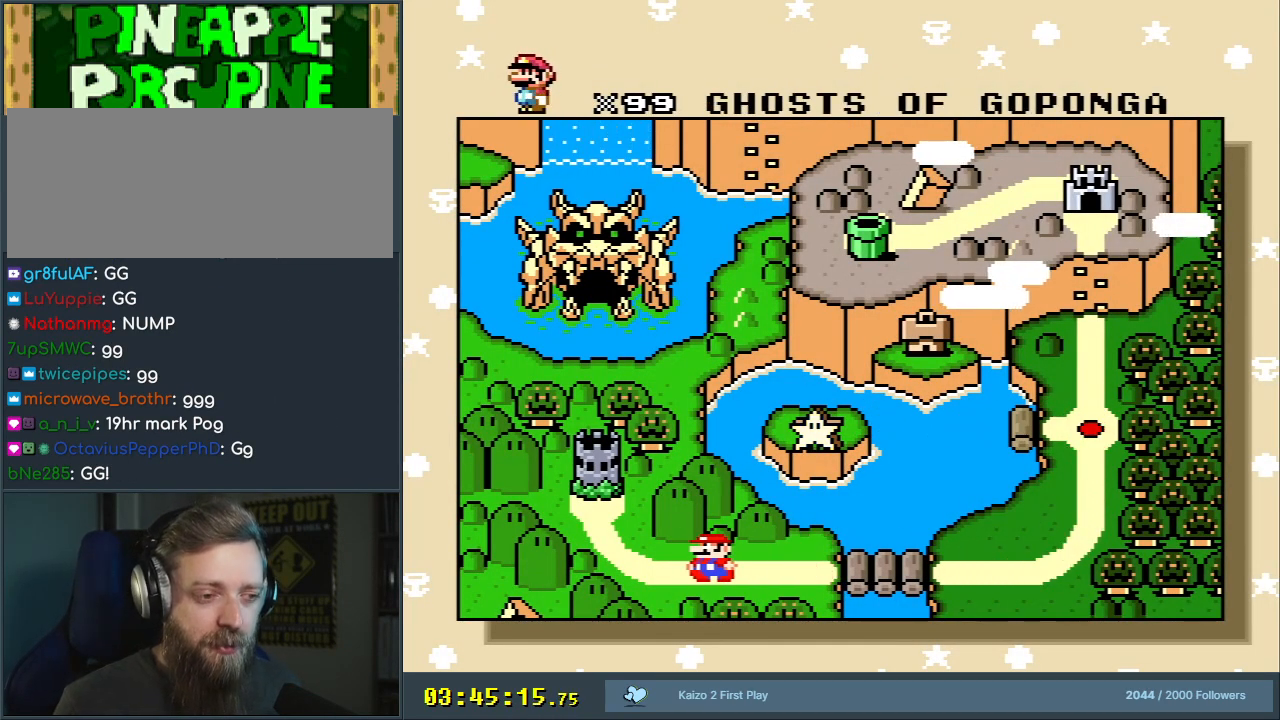
{"buttons": [], "events": []}
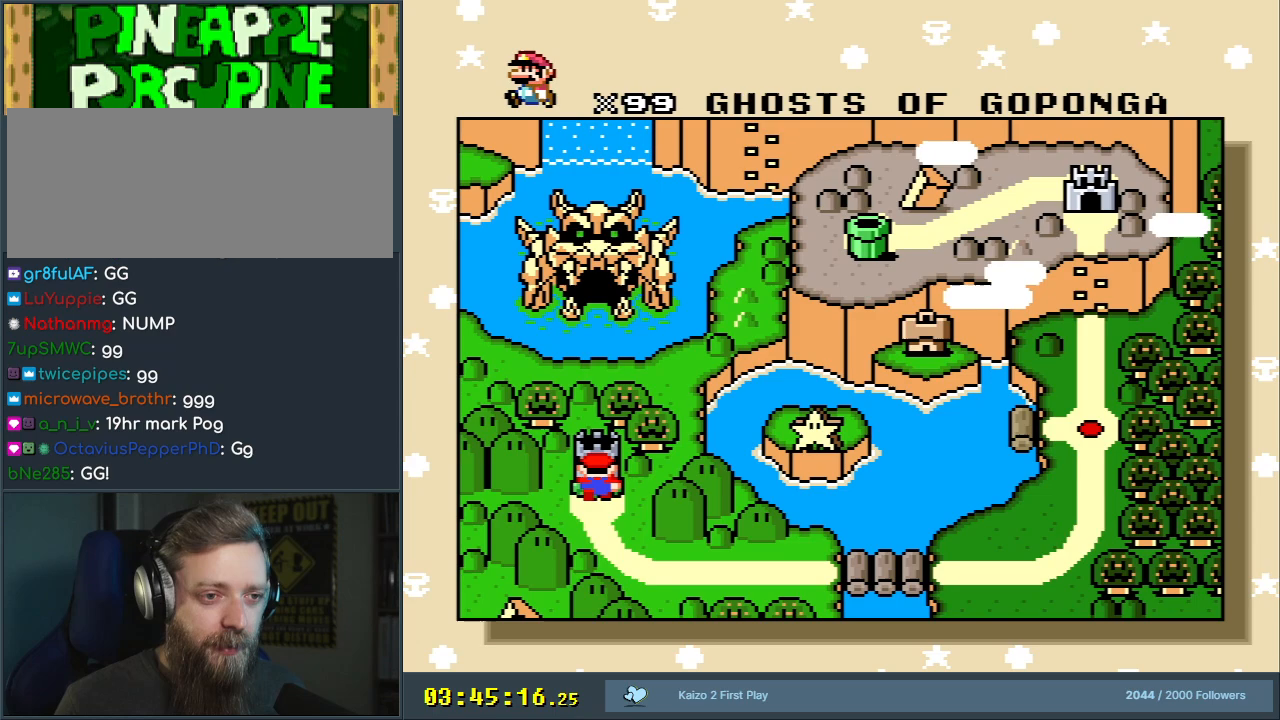
{"buttons": ["SELECT"], "events": [[333, "SELECT", "down"]]}
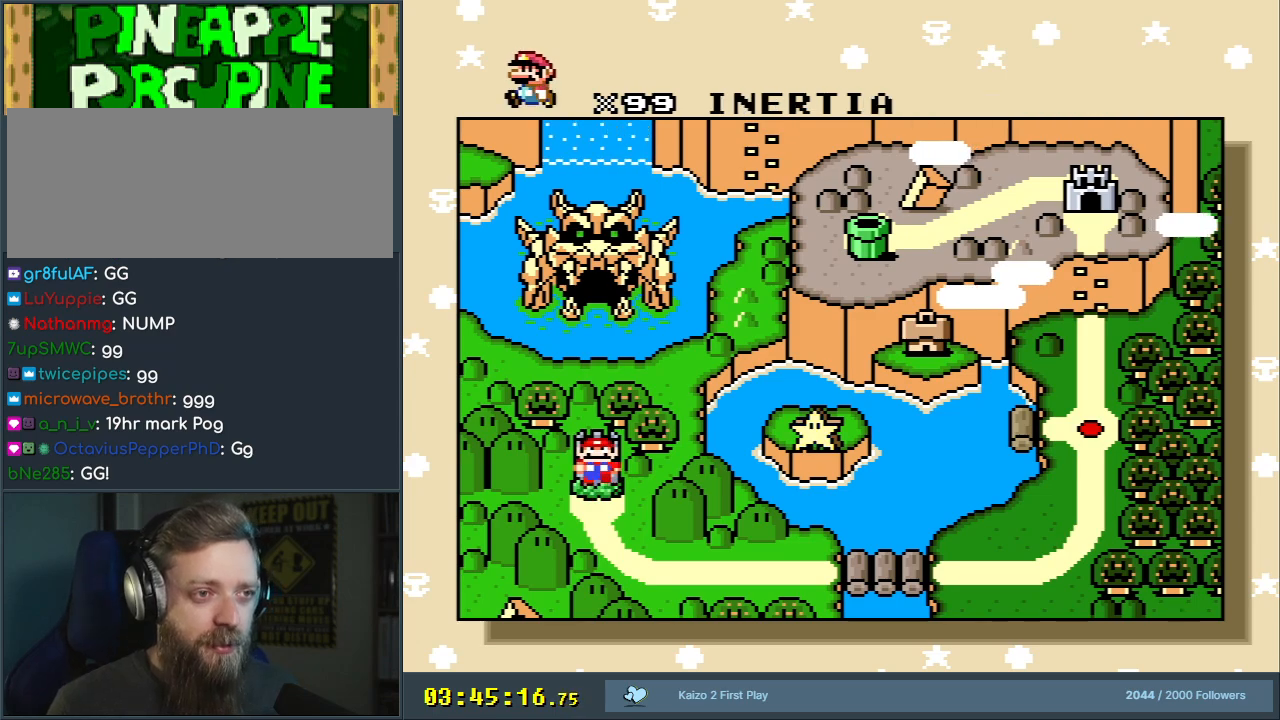
{"buttons": [], "events": [[33, "SELECT", "up"], [267, "START", "down"], [433, "START", "up"]]}
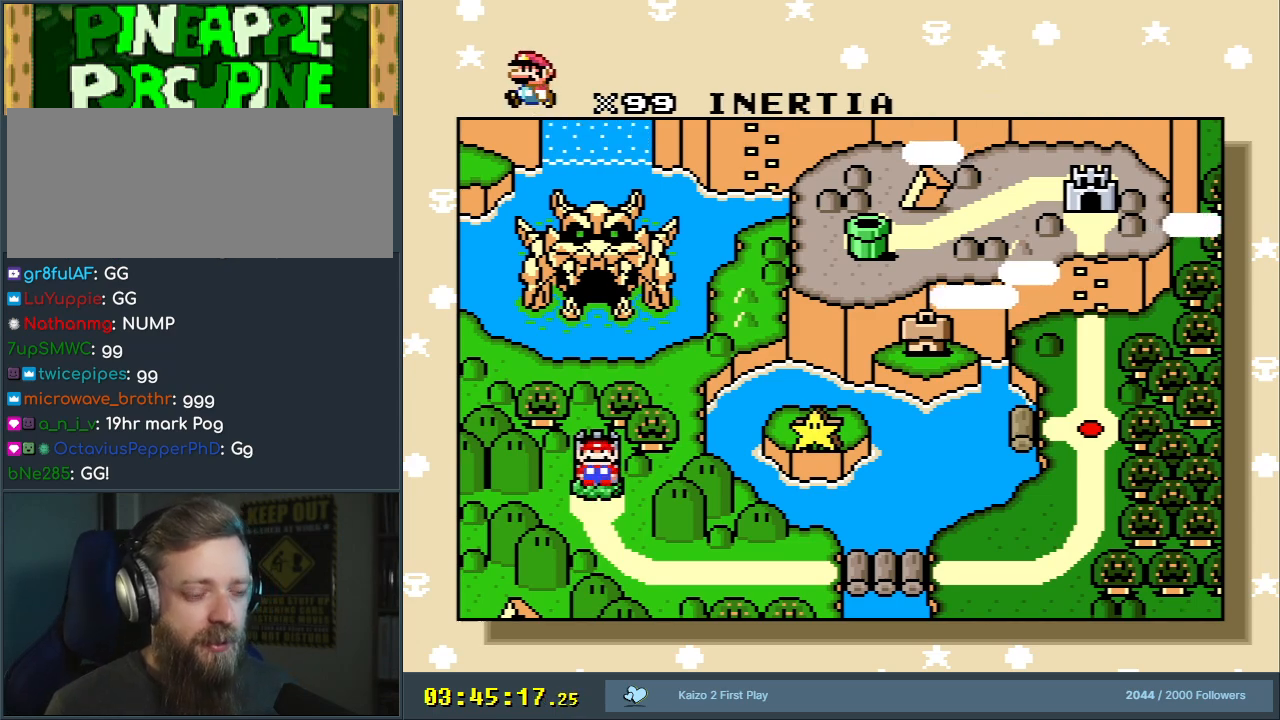
{"buttons": [], "events": []}
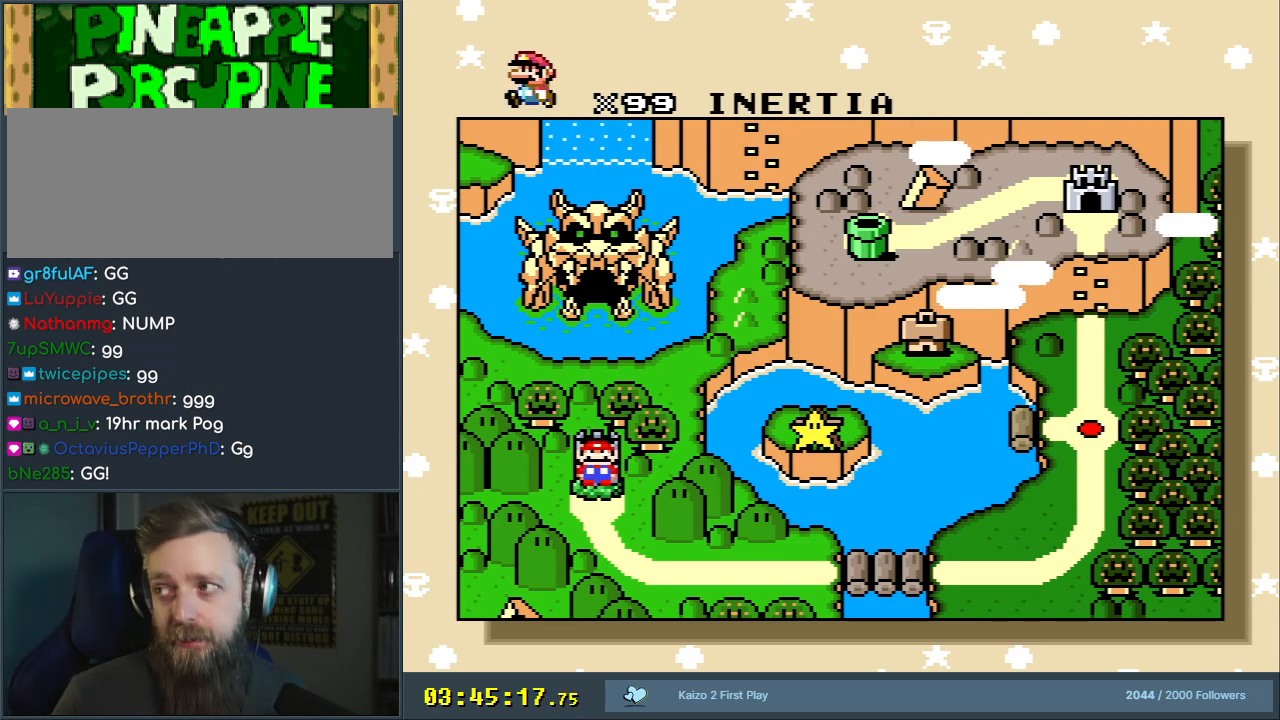
{"buttons": [], "events": []}
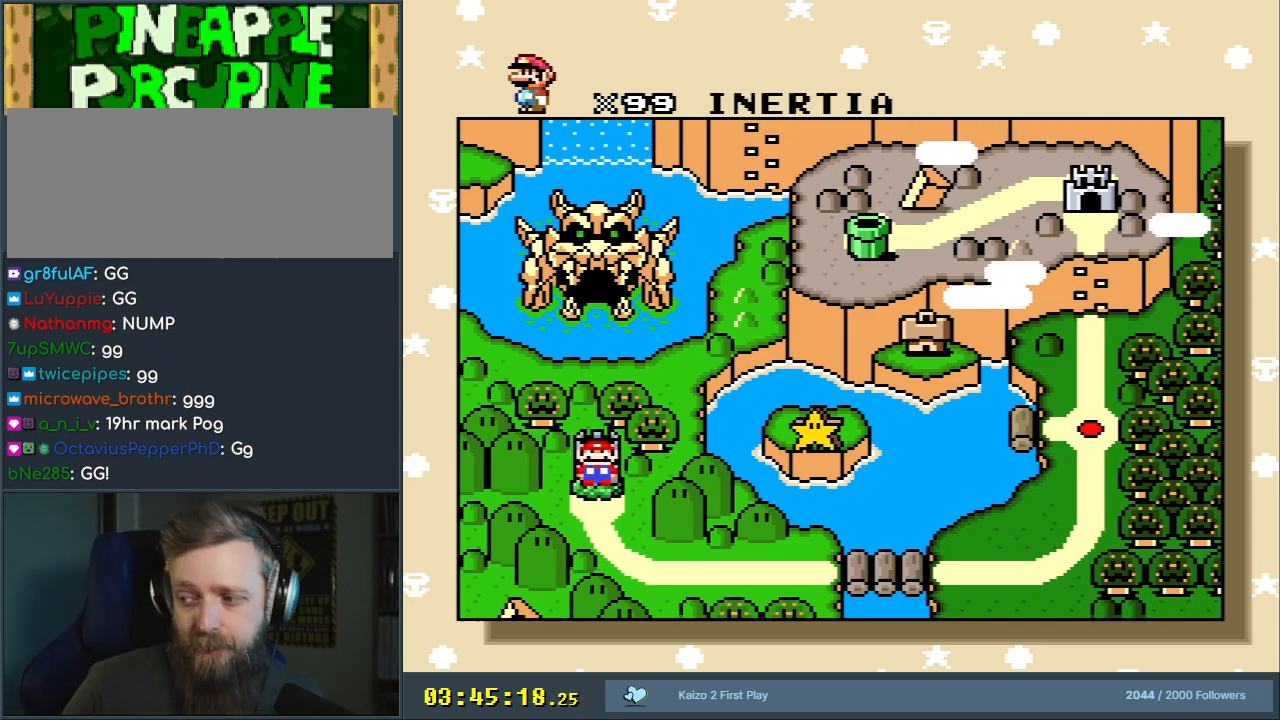
{"buttons": [], "events": []}
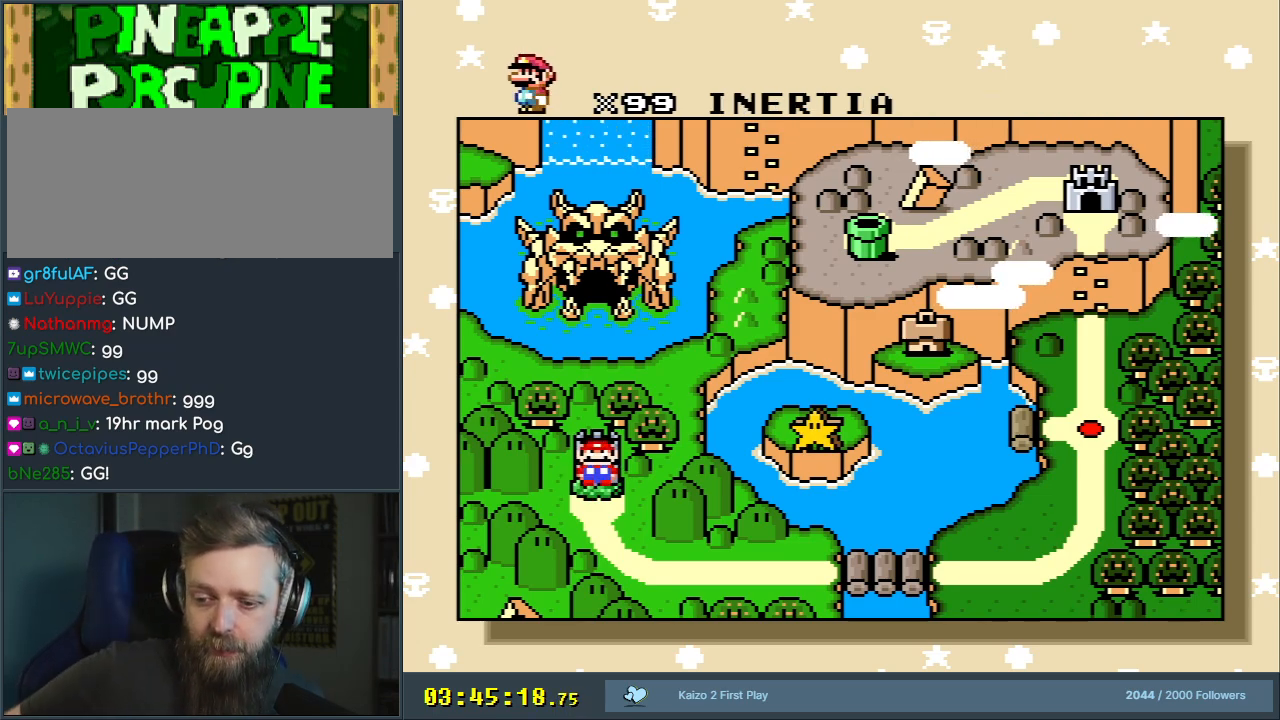
{"buttons": [], "events": []}
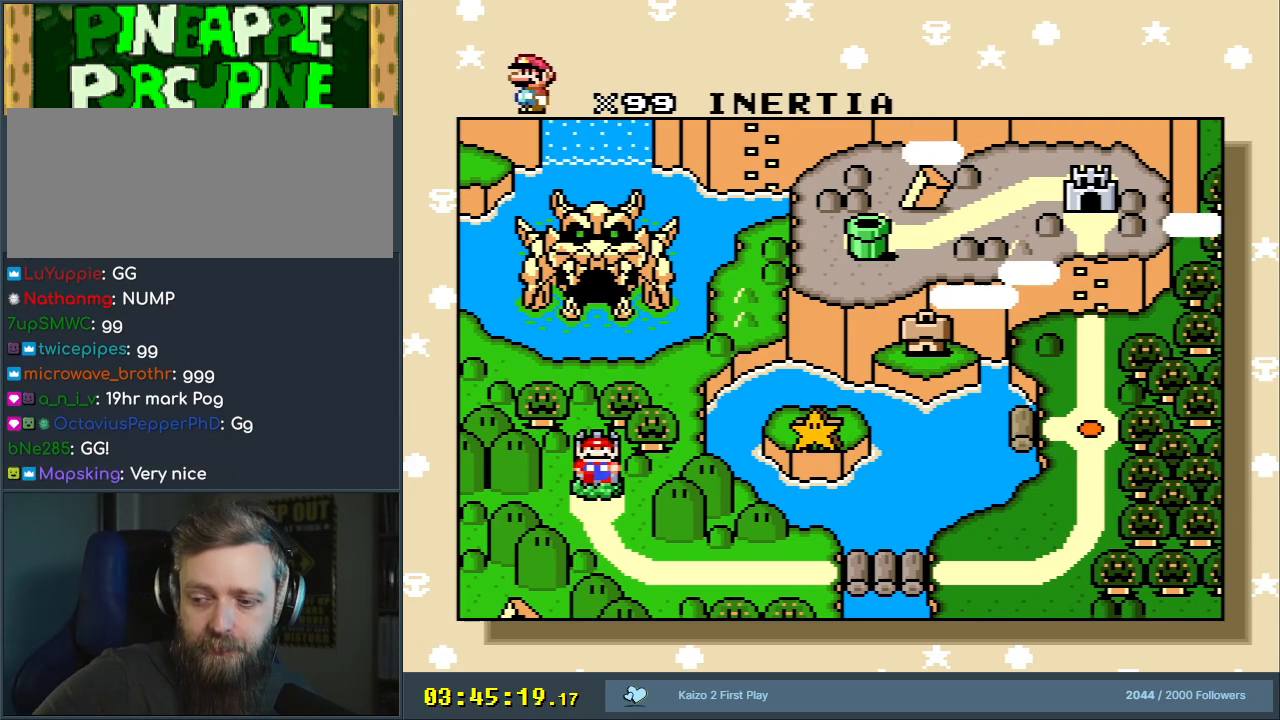
{"buttons": [], "events": []}
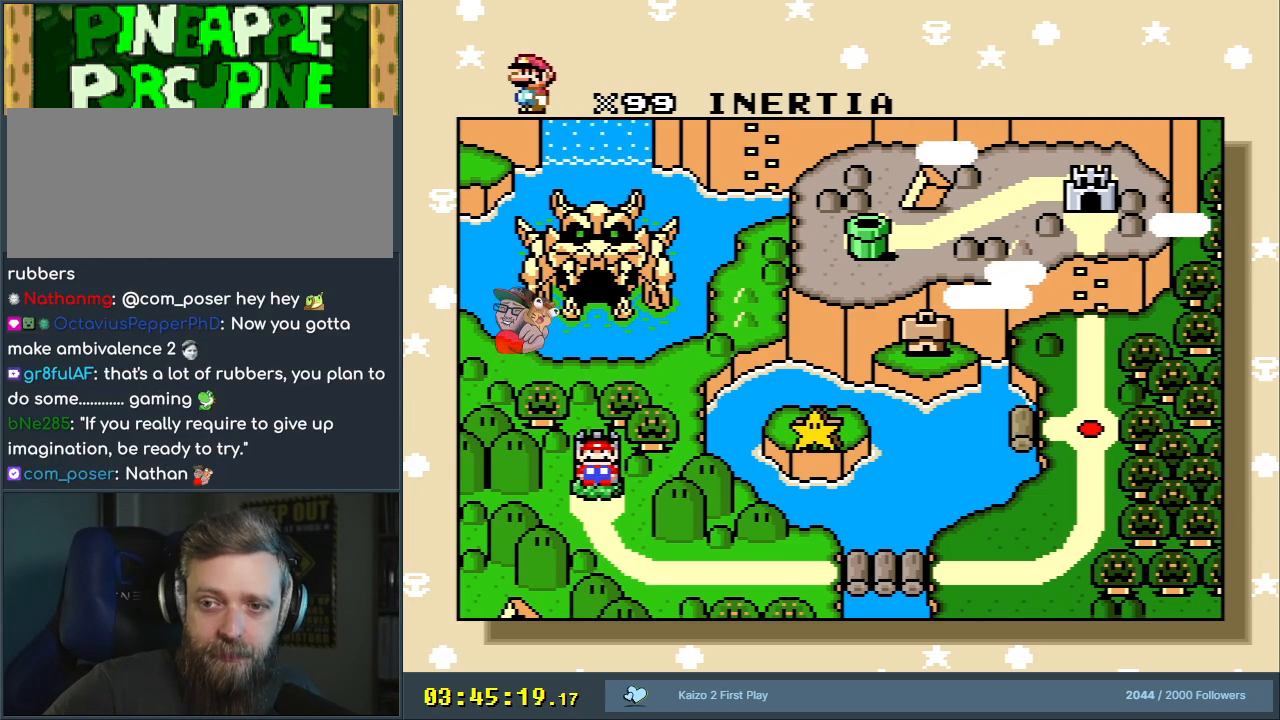
{"buttons": [], "events": []}
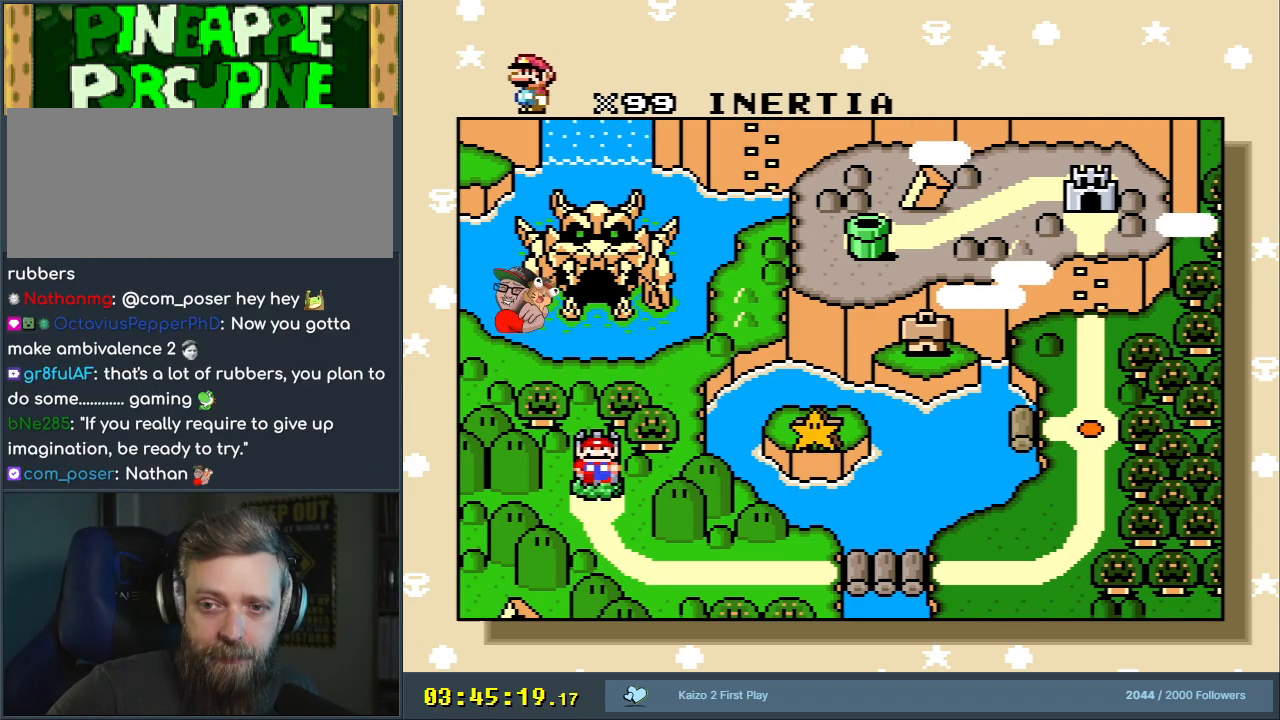
{"buttons": [], "events": []}
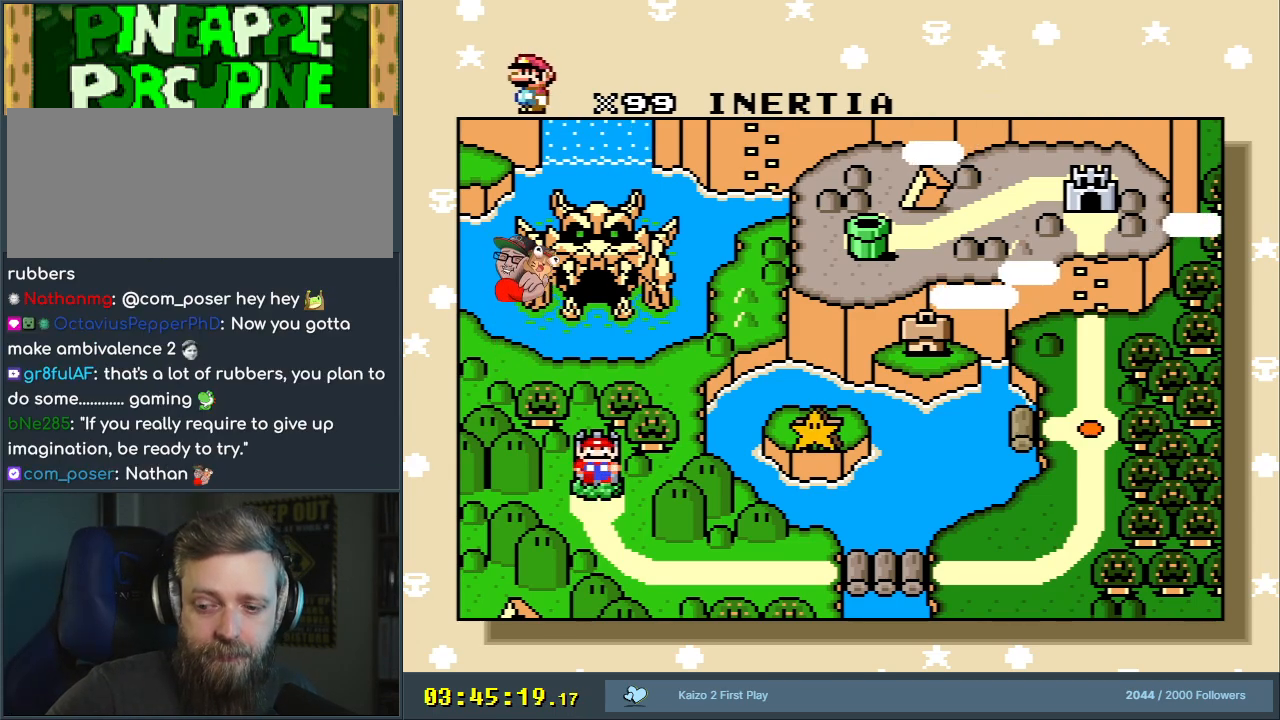
{"buttons": [], "events": []}
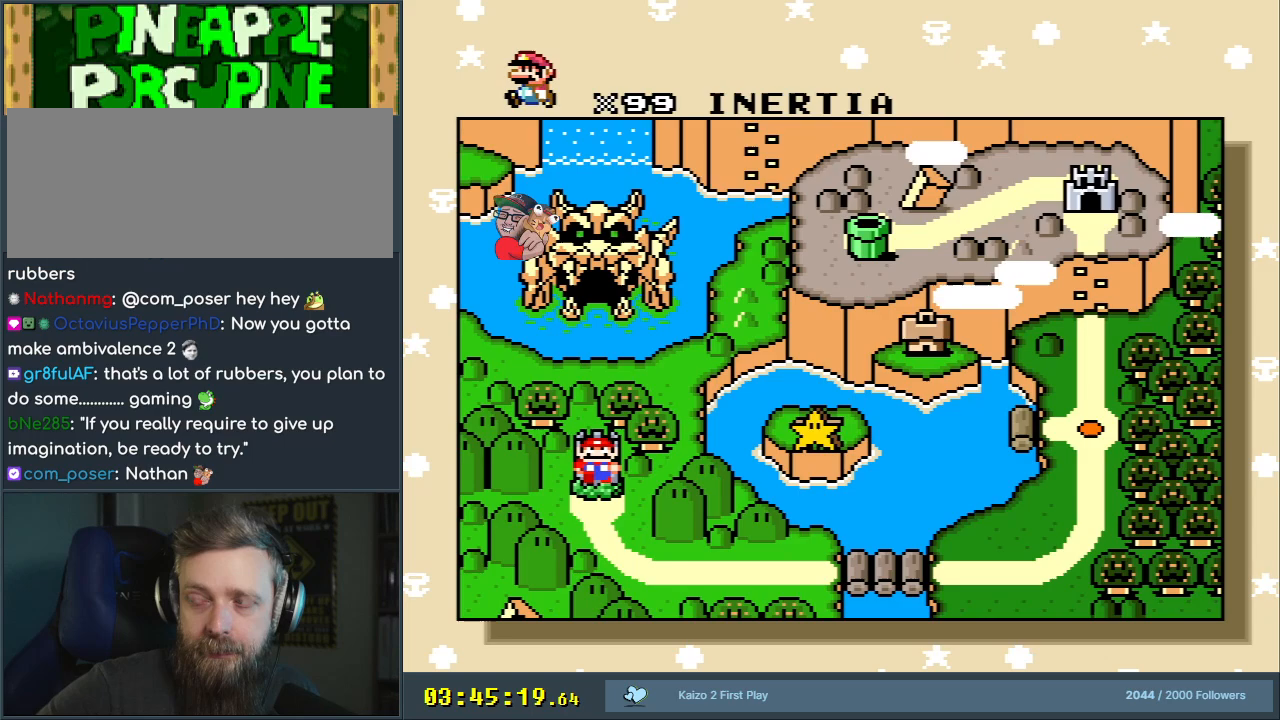
{"buttons": [], "events": []}
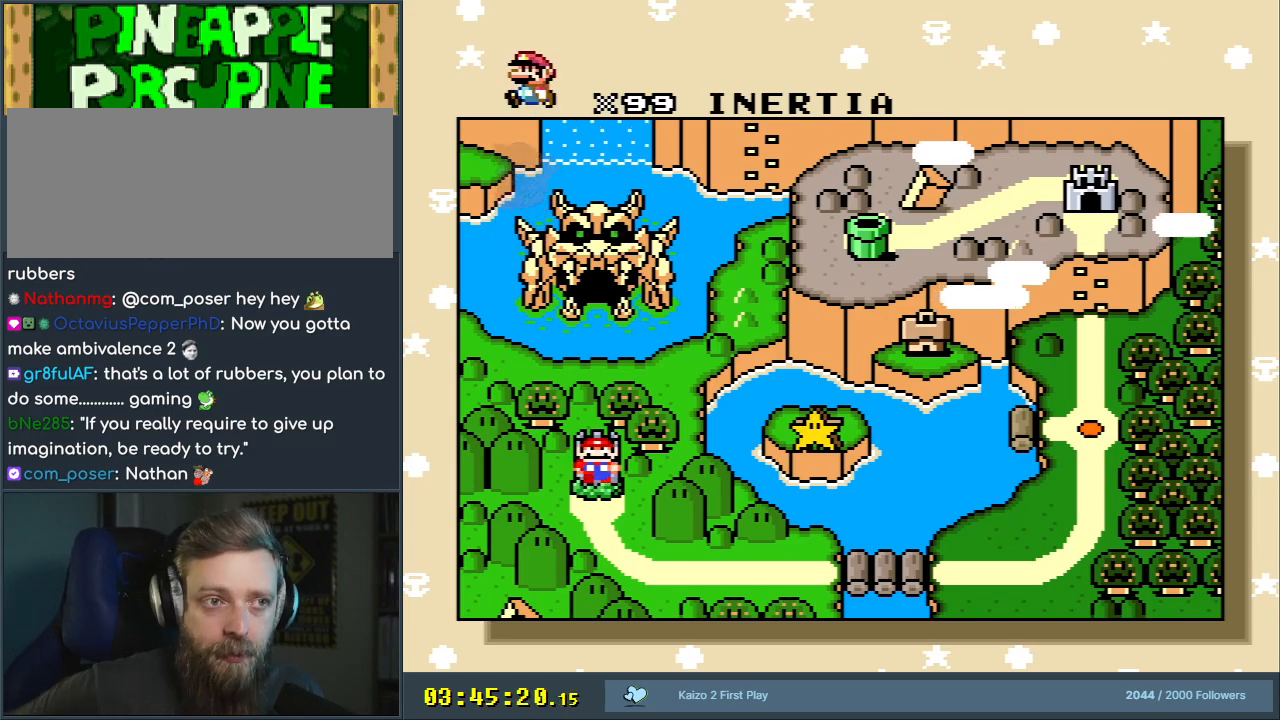
{"buttons": ["A"], "events": [[483, "A", "down"]]}
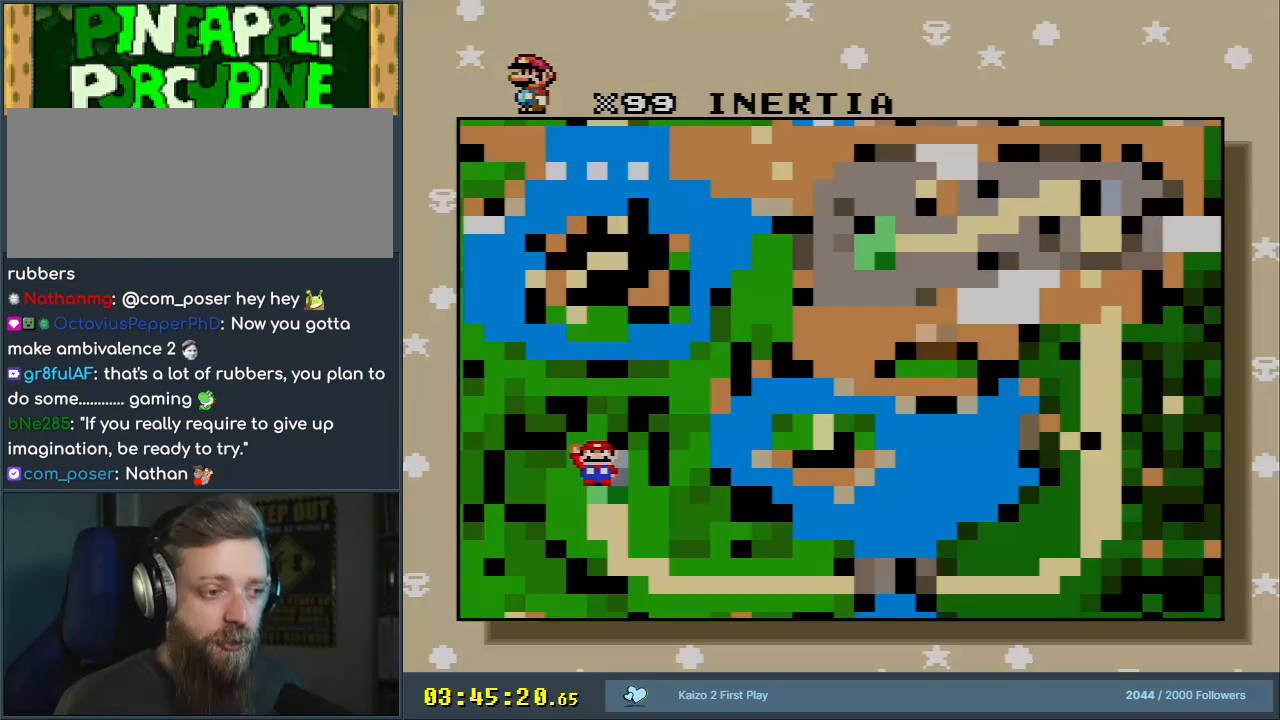
{"buttons": [], "events": [[117, "A", "up"], [217, "A", "down"], [383, "A", "up"]]}
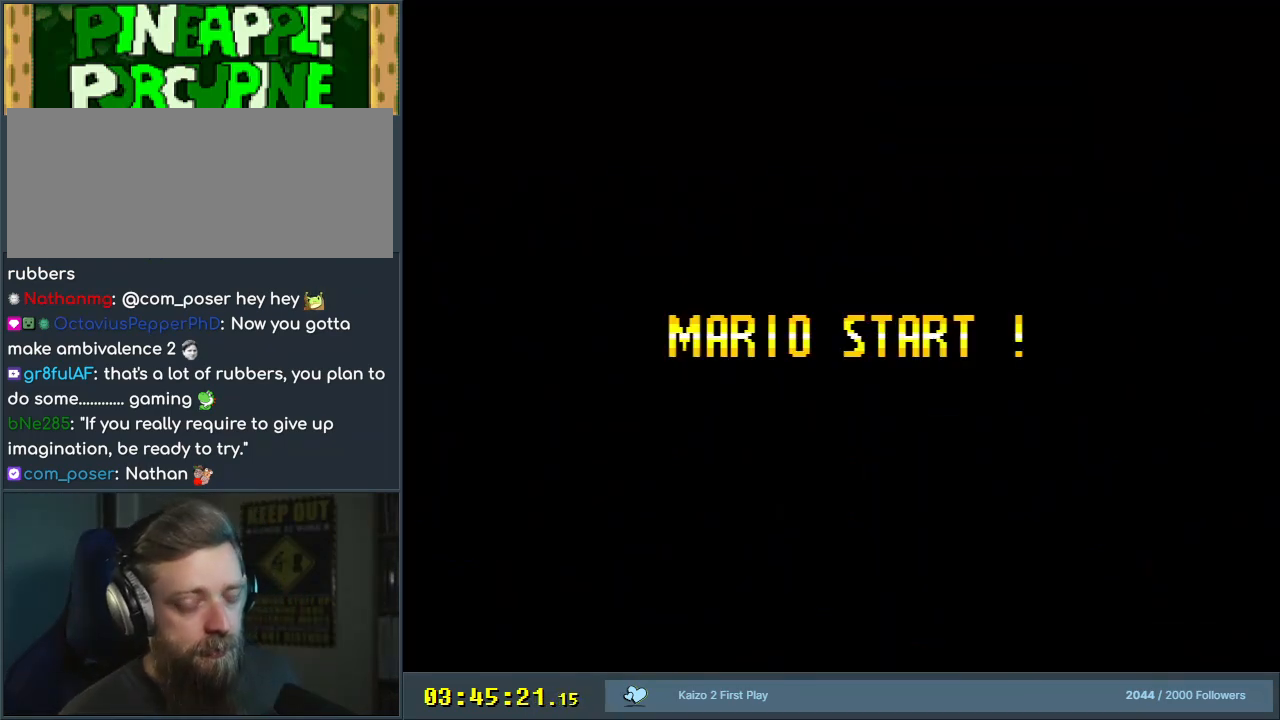
{"buttons": [], "events": []}
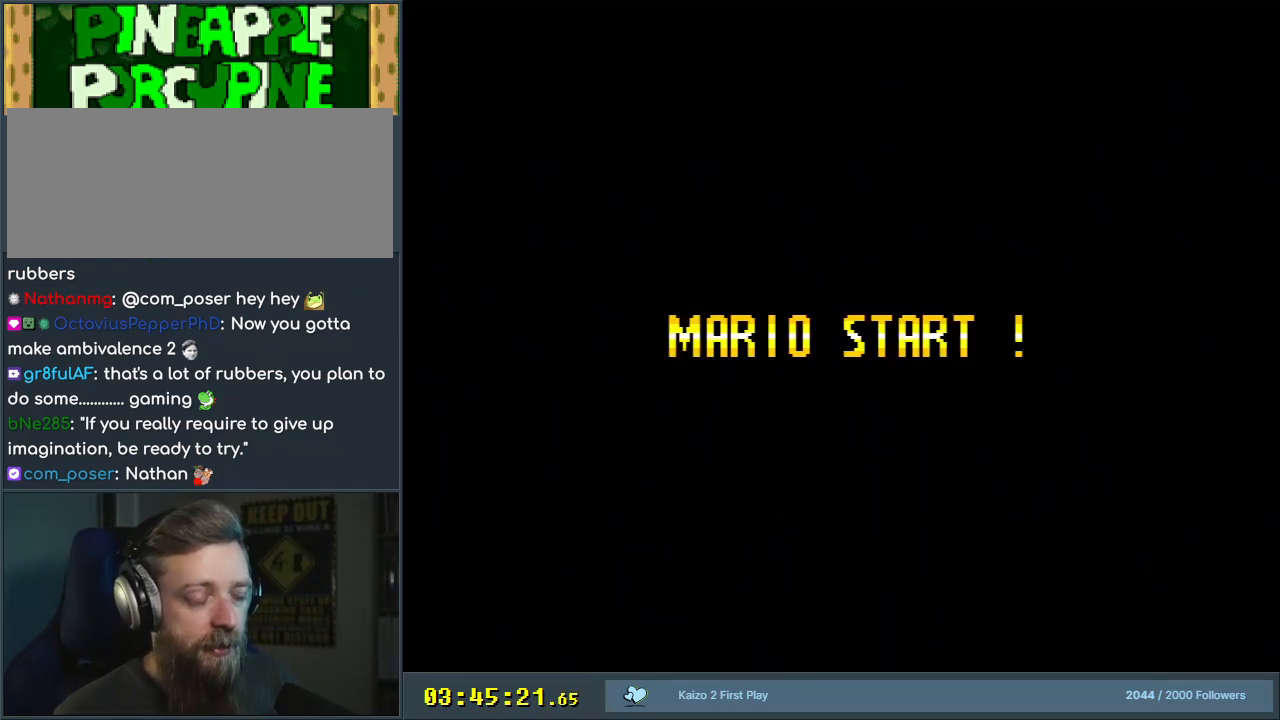
{"buttons": [], "events": []}
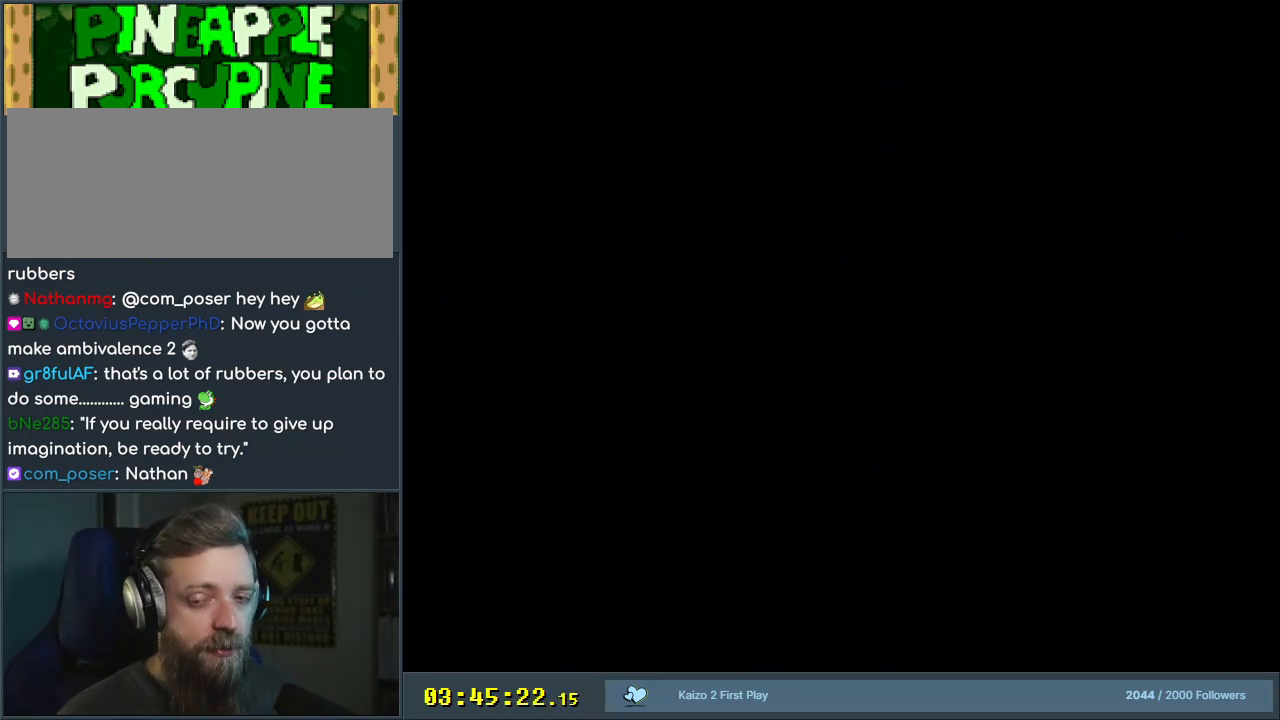
{"buttons": [], "events": []}
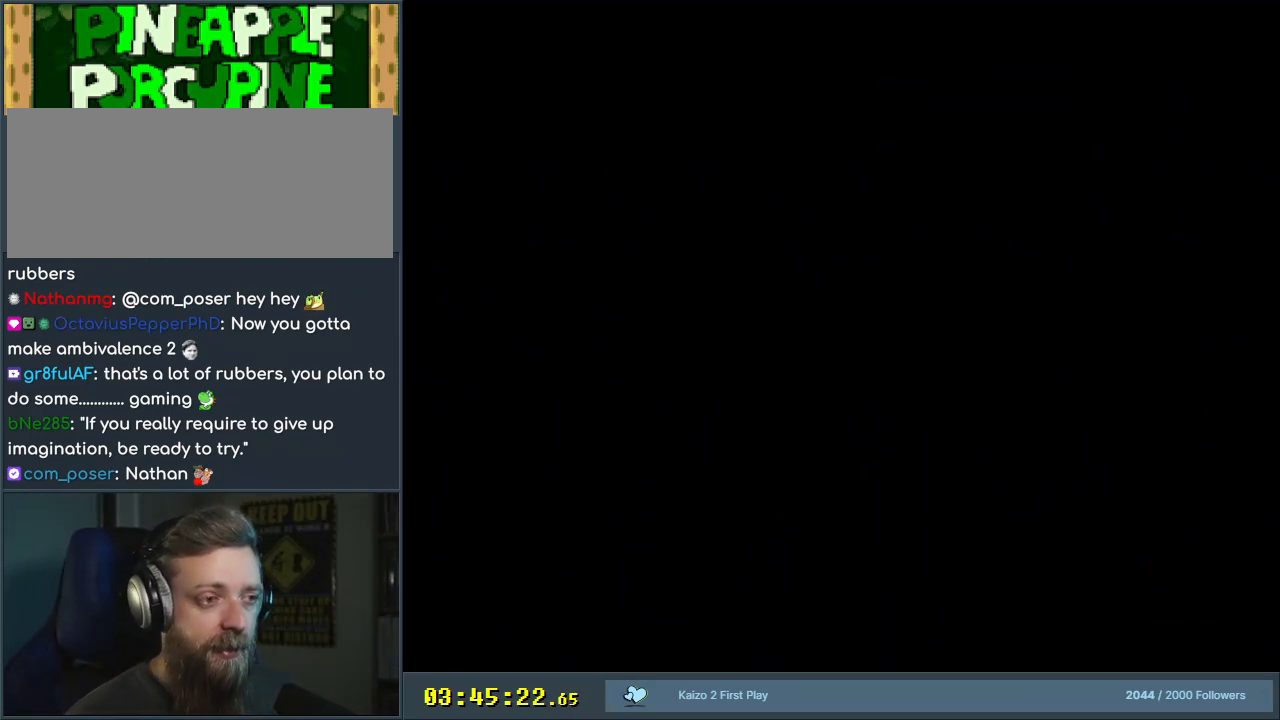
{"buttons": [], "events": []}
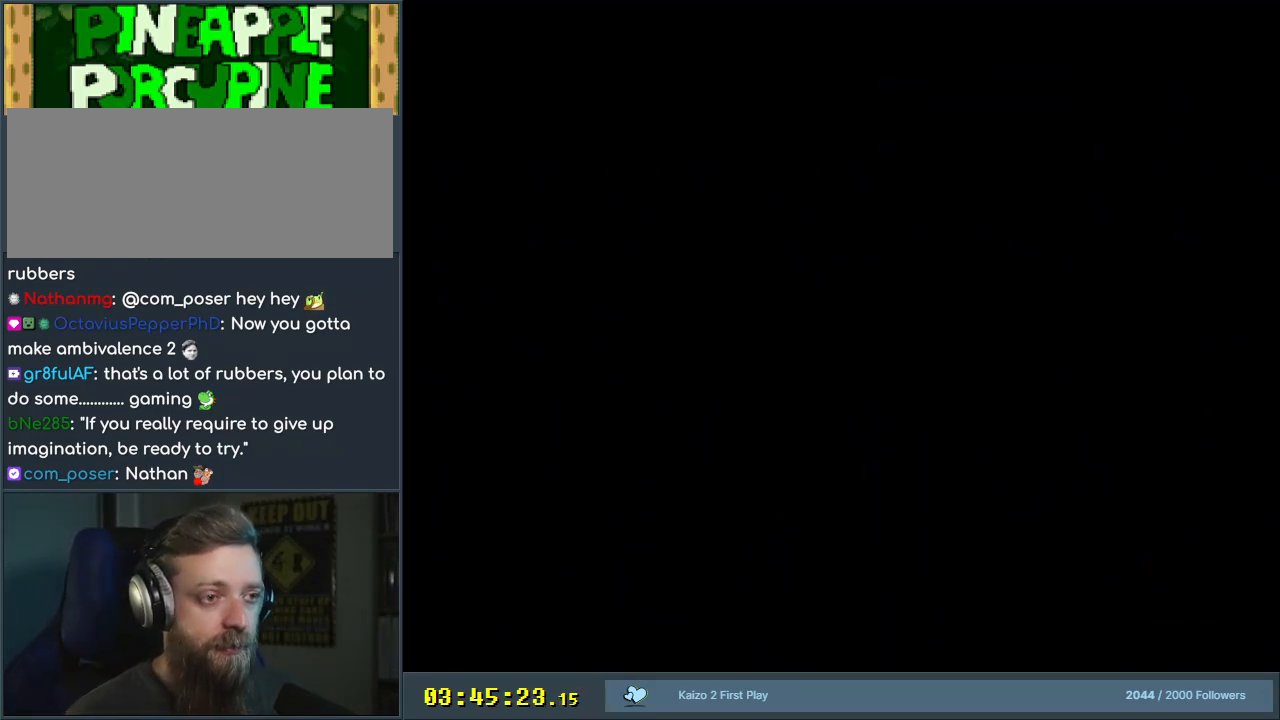
{"buttons": [], "events": []}
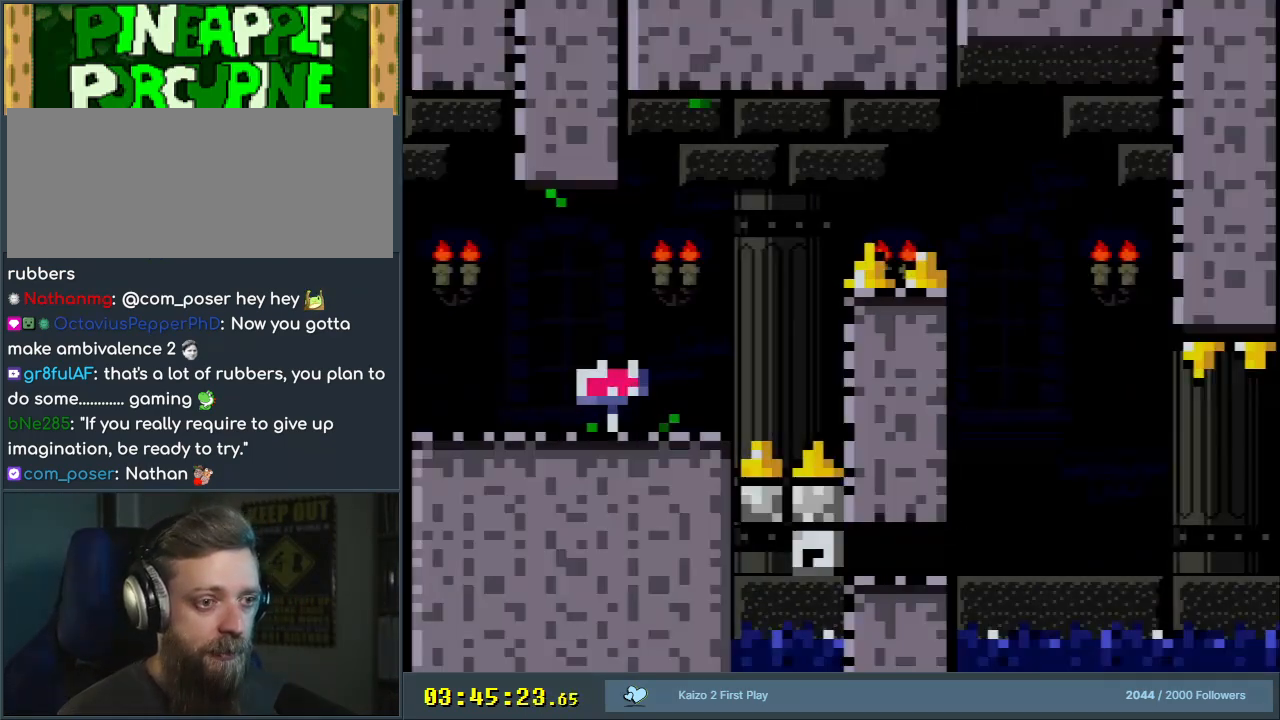
{"buttons": ["Y", "DPAD_RIGHT"], "events": [[350, "Y", "down"], [433, "DPAD_RIGHT", "down"]]}
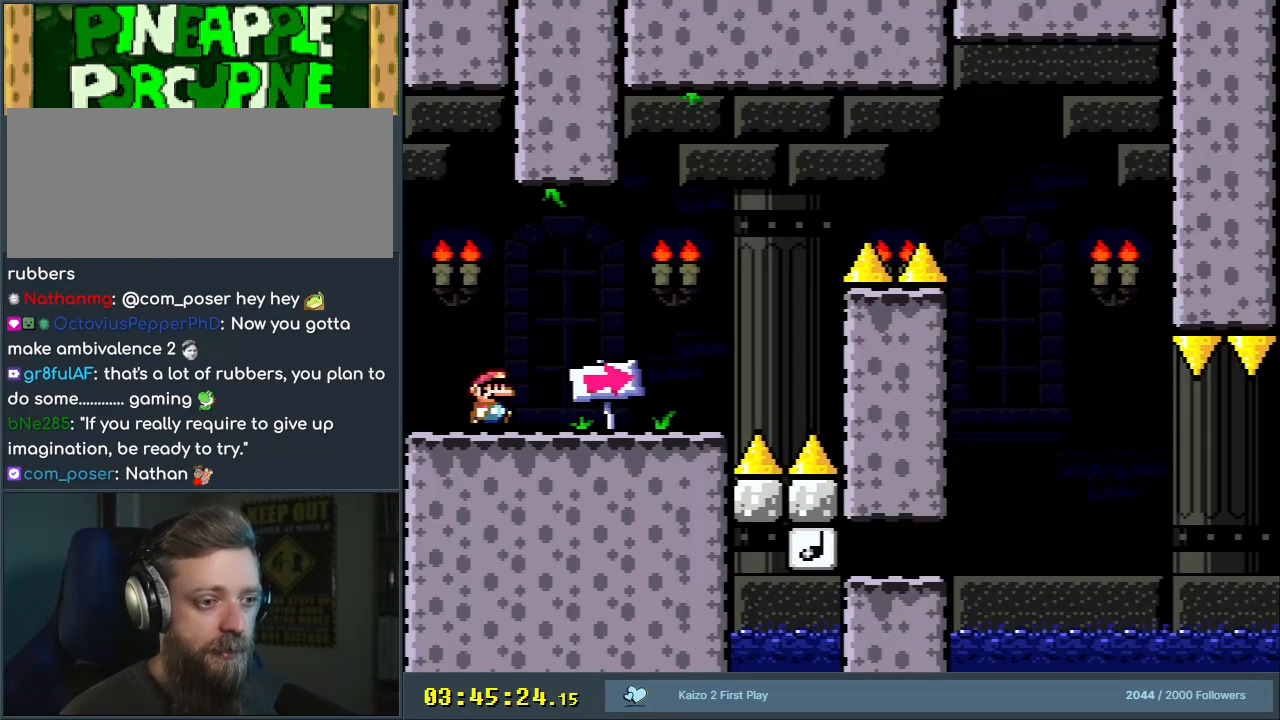
{"buttons": ["Y"], "events": [[100, "DPAD_RIGHT", "up"]]}
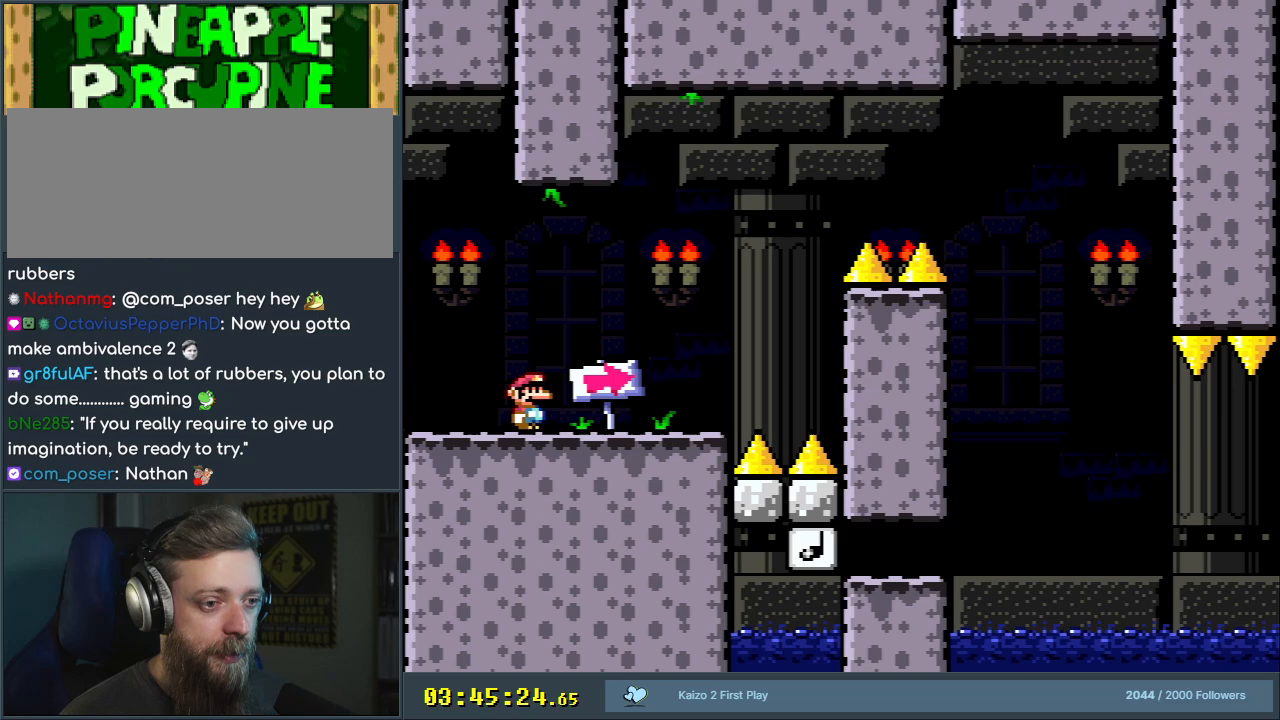
{"buttons": ["Y"], "events": []}
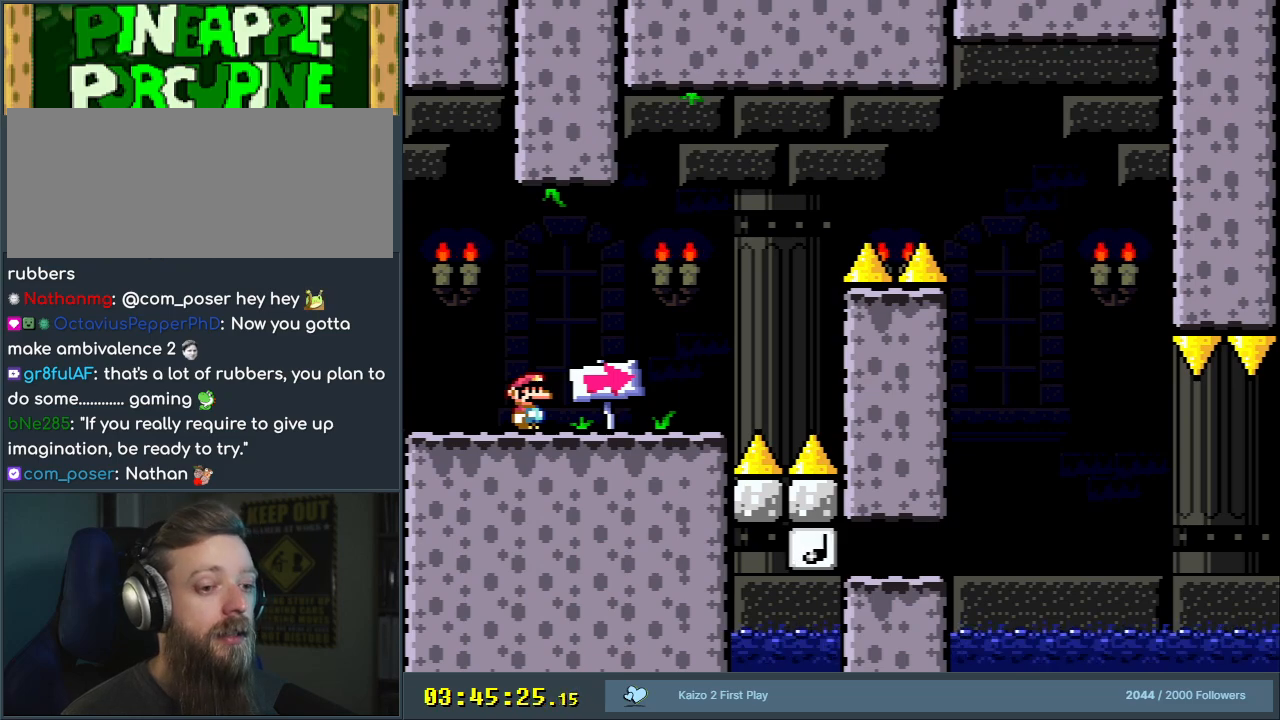
{"buttons": ["Y"], "events": []}
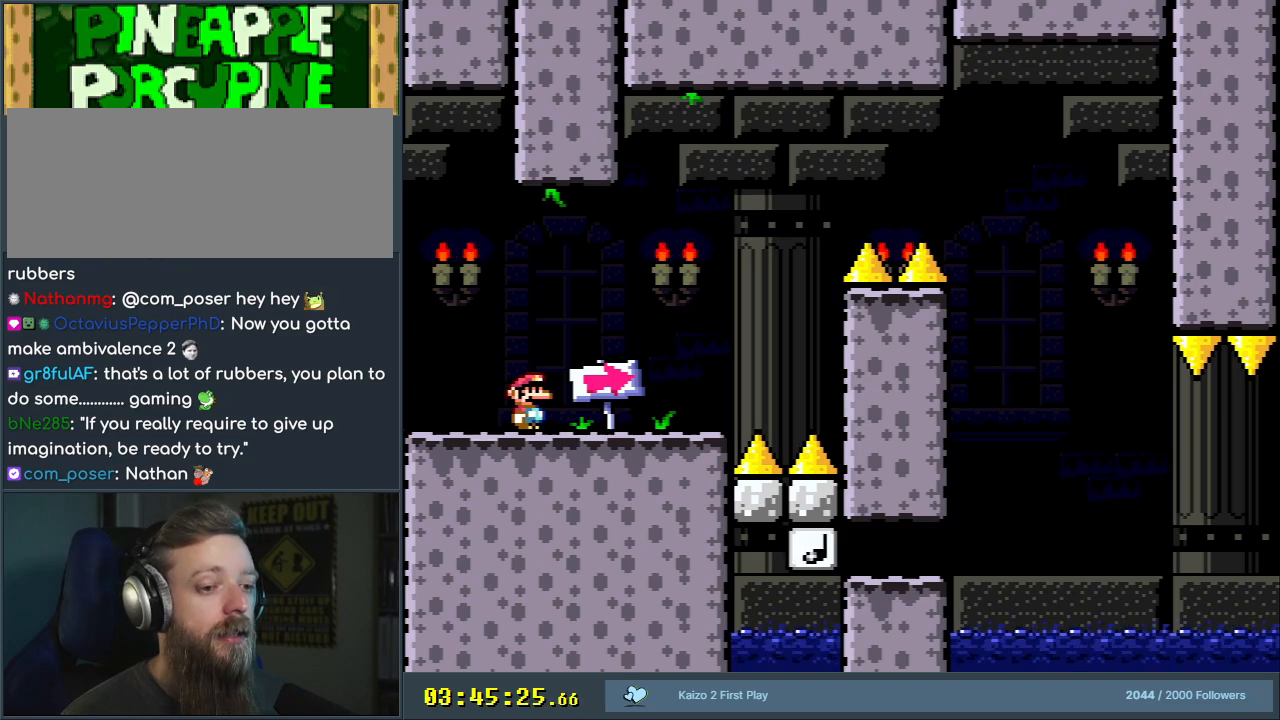
{"buttons": ["Y"], "events": []}
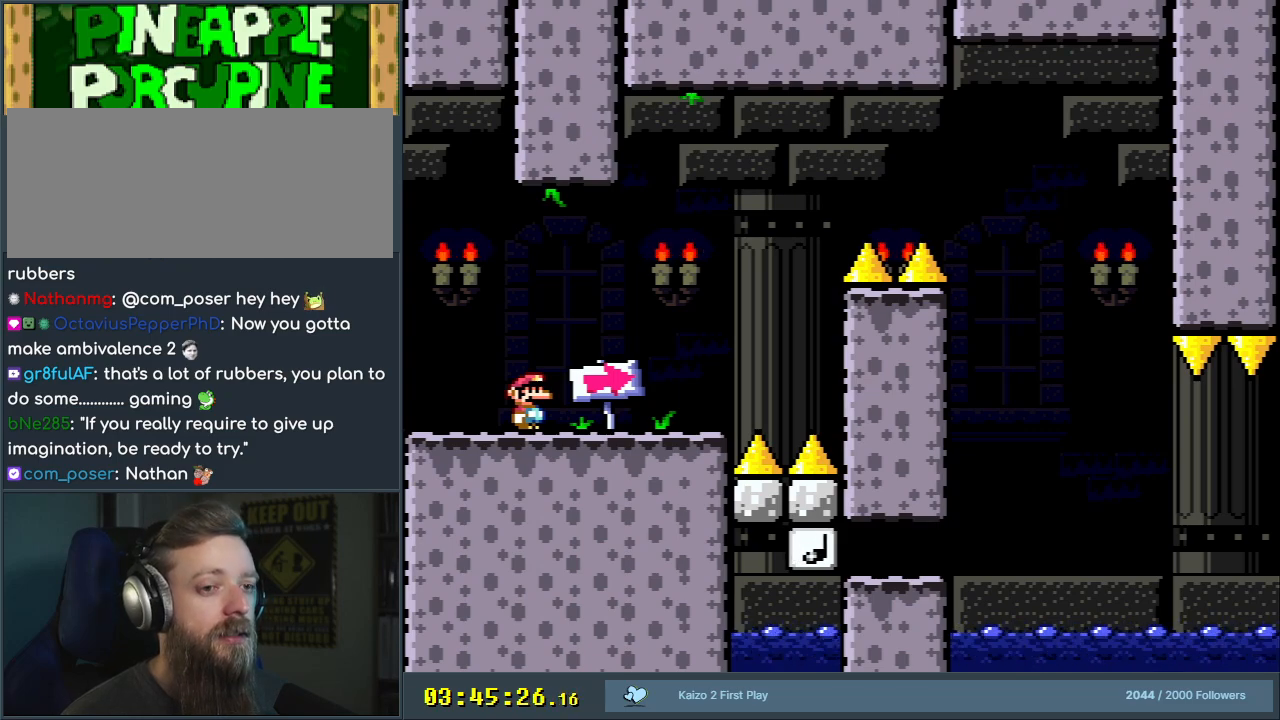
{"buttons": ["Y"], "events": []}
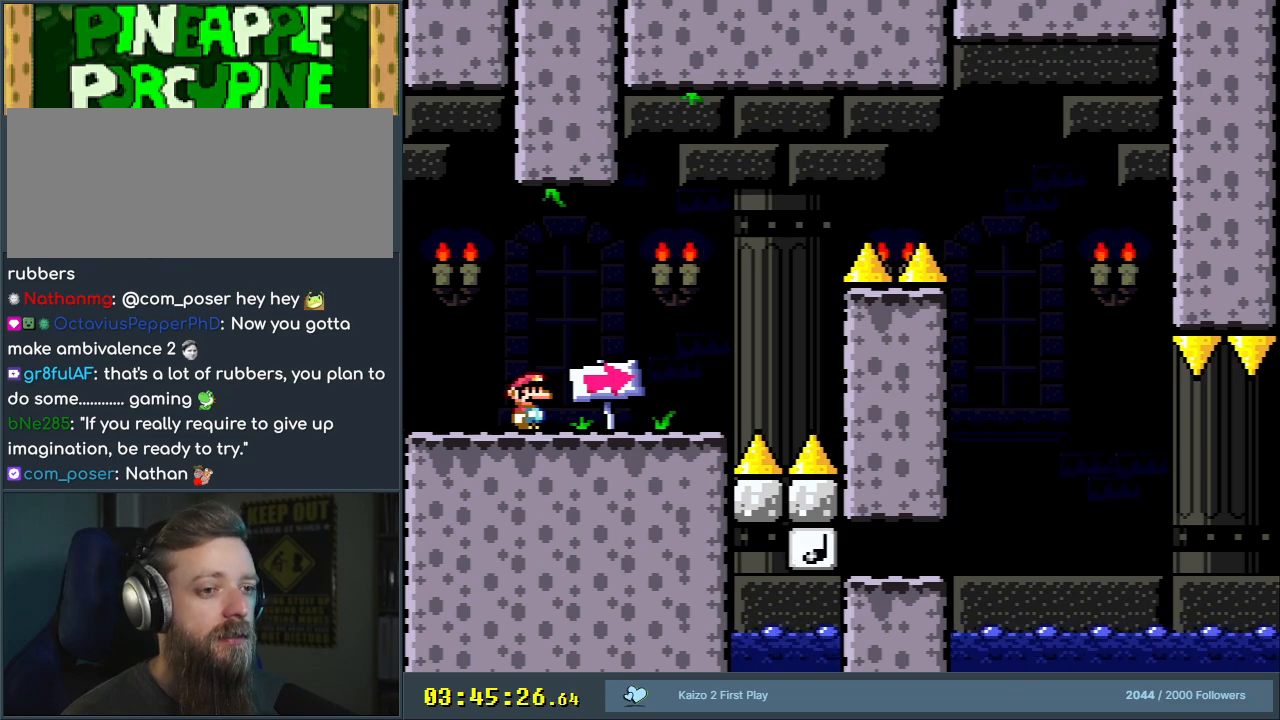
{"buttons": ["Y", "DPAD_RIGHT"], "events": [[400, "DPAD_RIGHT", "down"]]}